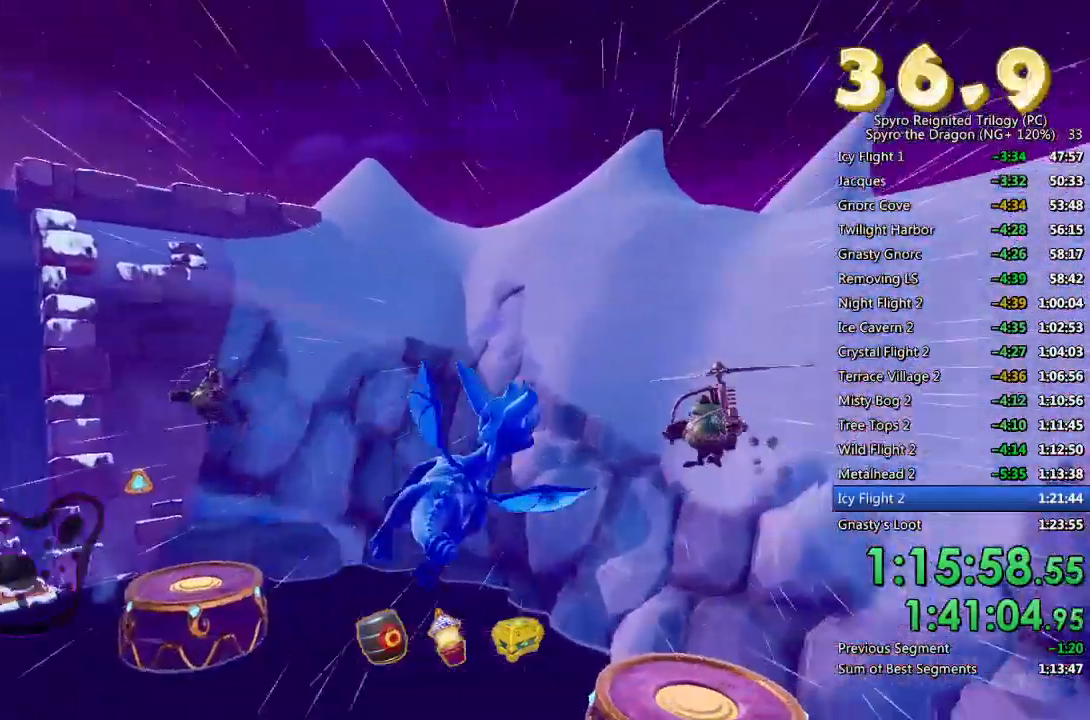
Gameplay with a controller (PlayStation layout); each line is a JSON object with the inputs held at the frame after it. "events" lists button and stick changes between this image and that frame as [ms after this image, input, new state], when the widget could be followed in between.
{"buttons": [], "left_stick": "left", "right_stick": "center", "events": [[17, "left_stick", "right"], [133, "left_stick", "center"], [133, "right_stick", "center"], [500, "left_stick", "left"]]}
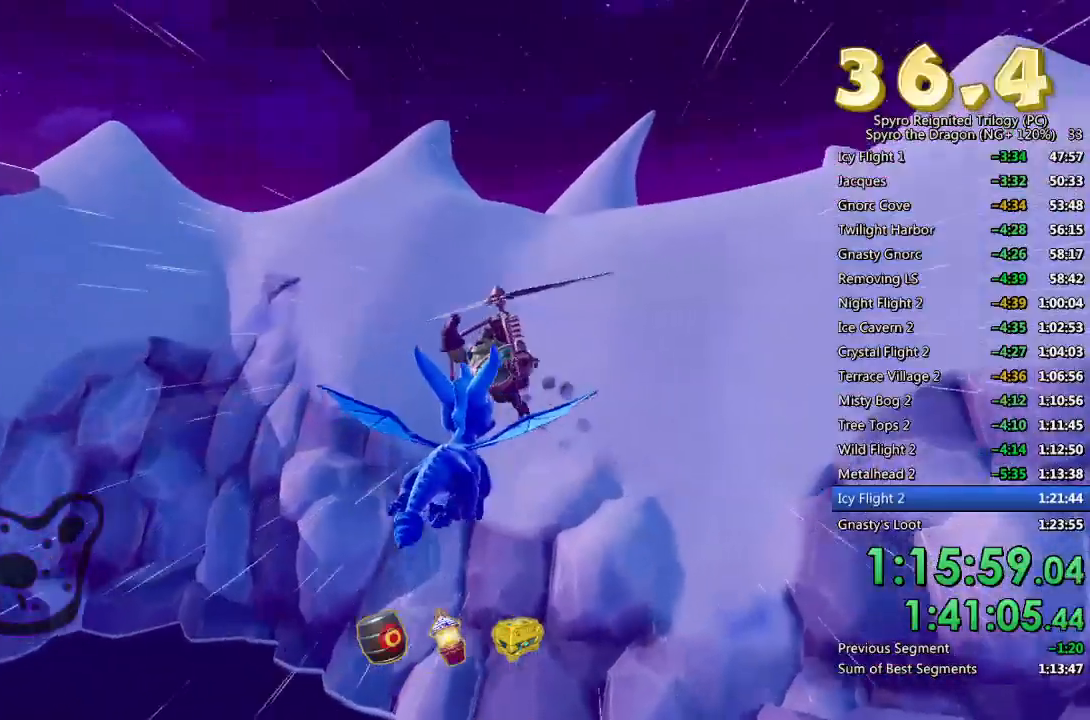
{"buttons": [], "left_stick": "up-left", "right_stick": "center", "events": [[67, "left_stick", "center"], [183, "left_stick", "down"], [283, "left_stick", "center"], [350, "CIRCLE", "down"], [433, "CIRCLE", "up"], [483, "left_stick", "up-left"]]}
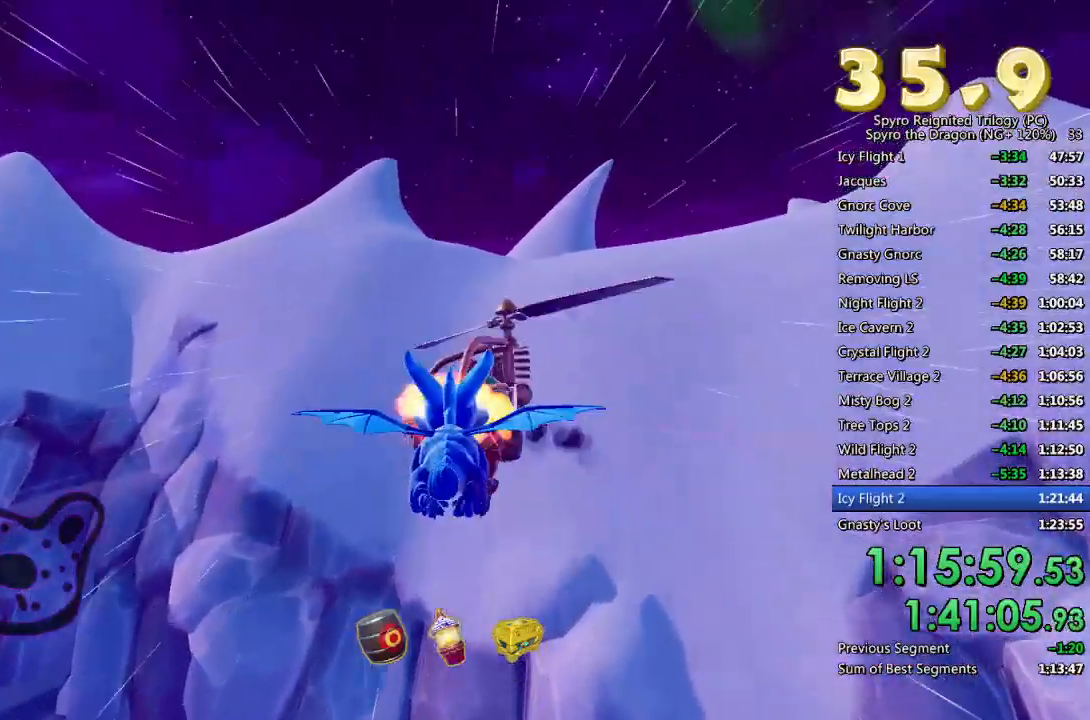
{"buttons": [], "left_stick": "left", "right_stick": "left", "events": [[17, "right_stick", "left"], [183, "left_stick", "left"], [267, "right_stick", "center"], [317, "right_stick", "left"]]}
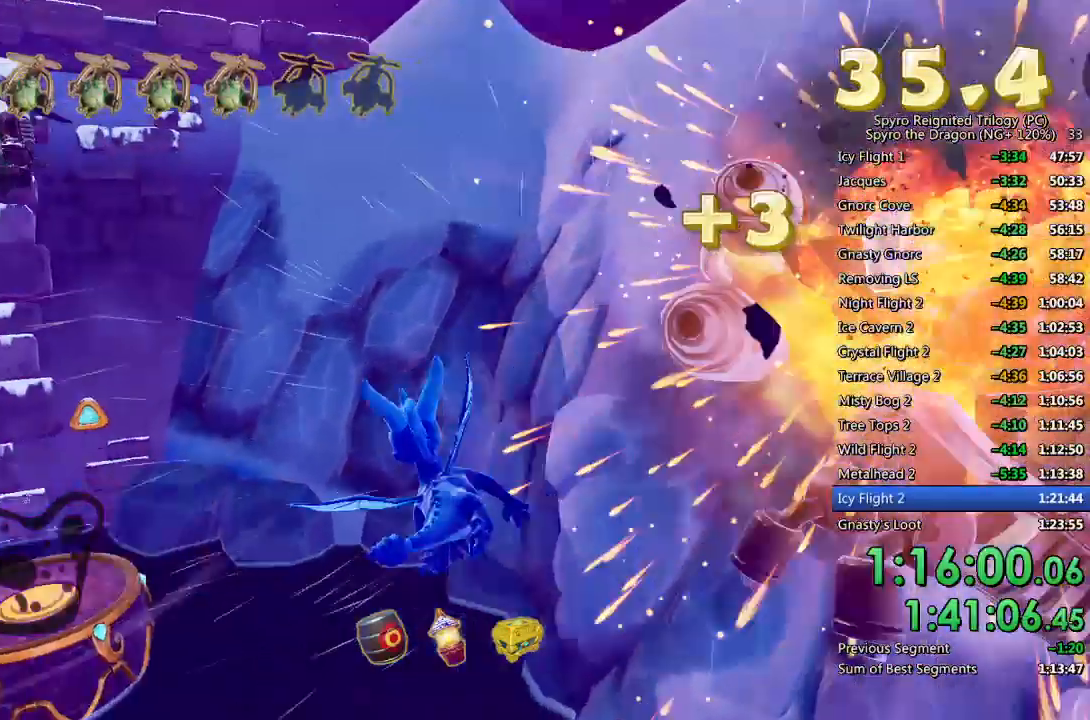
{"buttons": [], "left_stick": "down", "right_stick": "center", "events": [[83, "right_stick", "center"], [267, "left_stick", "down-left"], [400, "left_stick", "down"]]}
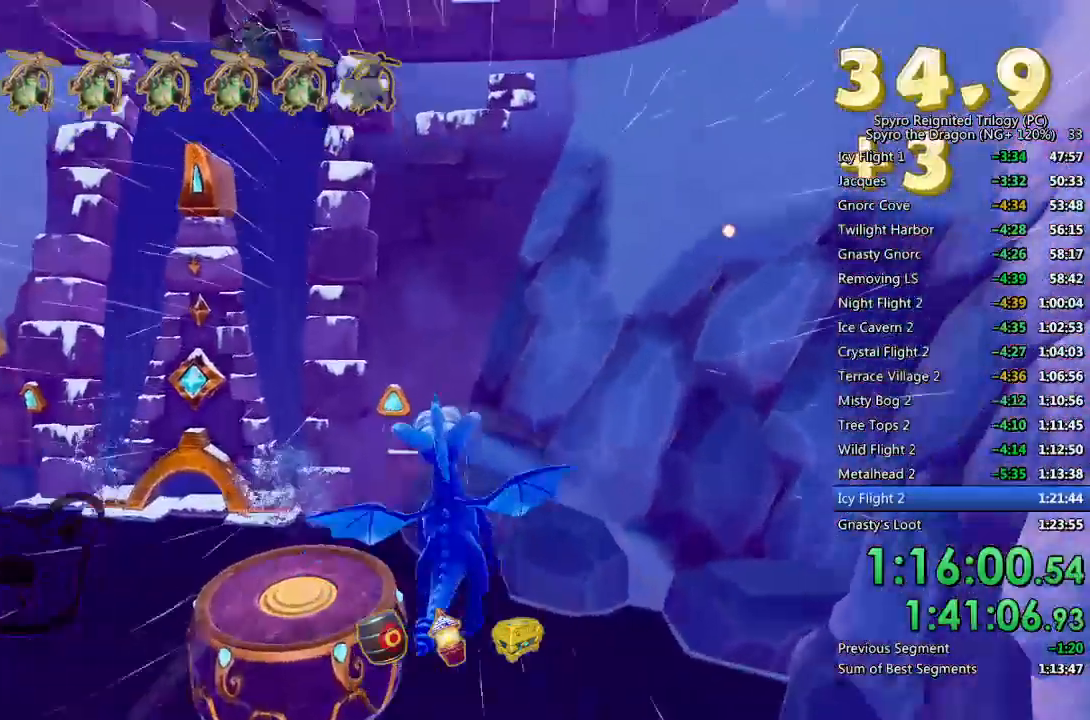
{"buttons": [], "left_stick": "center", "right_stick": "center", "events": [[50, "CROSS", "down"], [67, "left_stick", "center"], [133, "left_stick", "left"], [200, "left_stick", "down-left"], [233, "CROSS", "up"], [500, "left_stick", "center"]]}
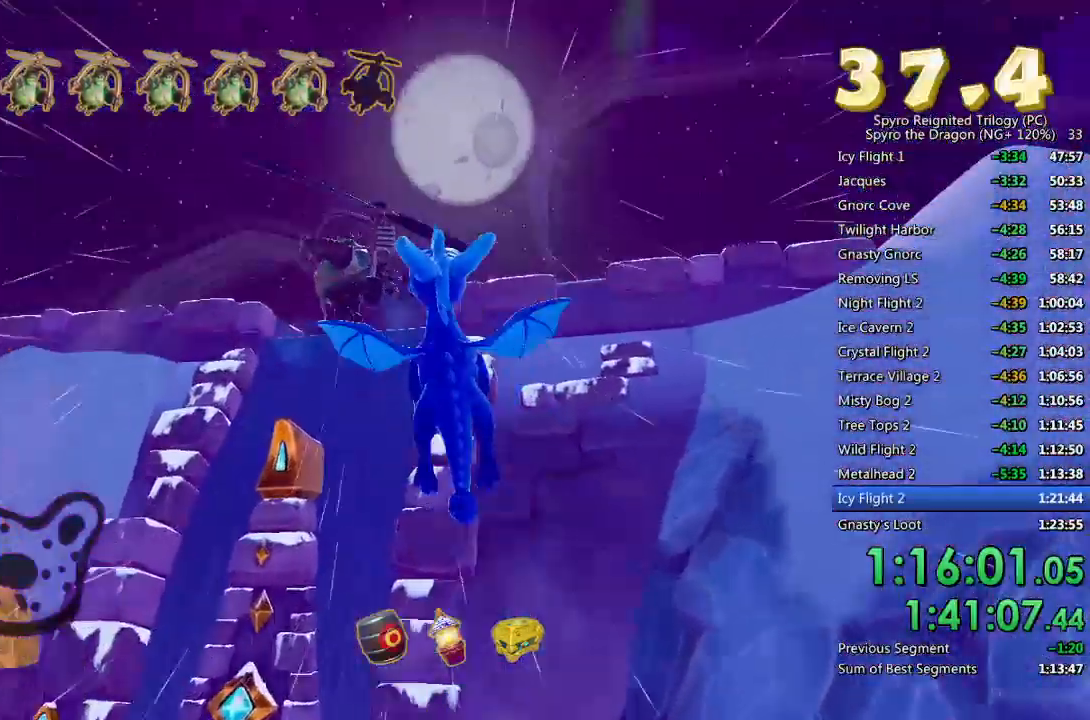
{"buttons": ["CIRCLE"], "left_stick": "center", "right_stick": "center", "events": [[283, "left_stick", "left"], [333, "CIRCLE", "down"], [333, "left_stick", "down-left"], [400, "CIRCLE", "up"], [450, "CIRCLE", "down"], [483, "left_stick", "center"]]}
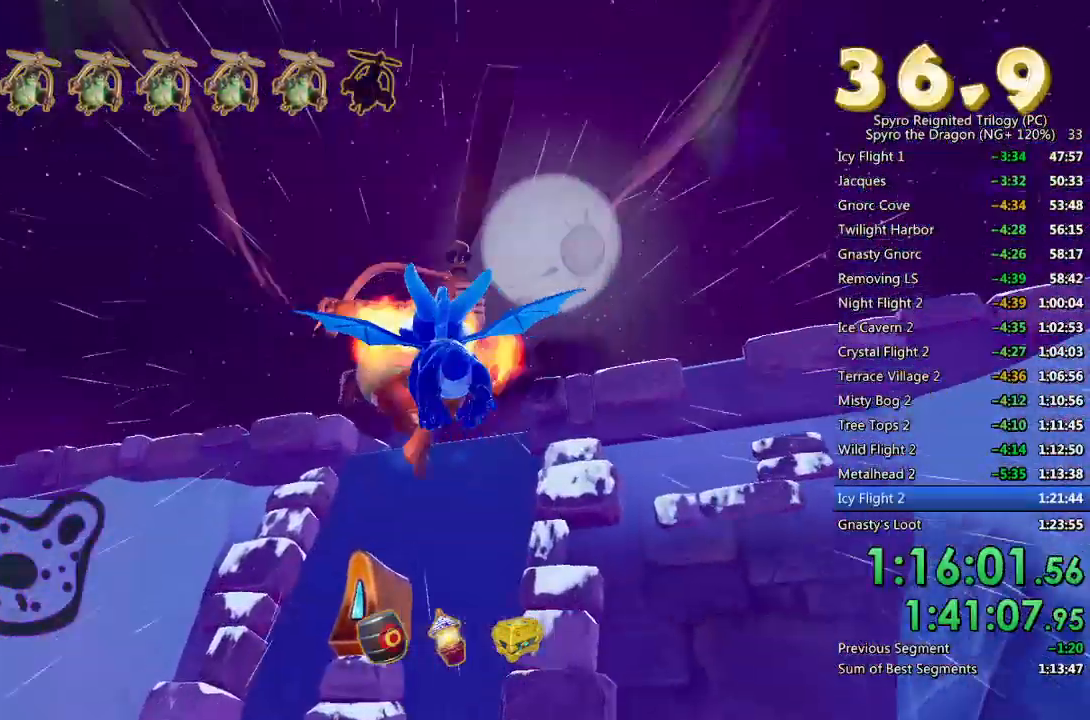
{"buttons": [], "left_stick": "center", "right_stick": "center", "events": [[17, "CIRCLE", "up"], [50, "CIRCLE", "down"], [133, "CIRCLE", "up"]]}
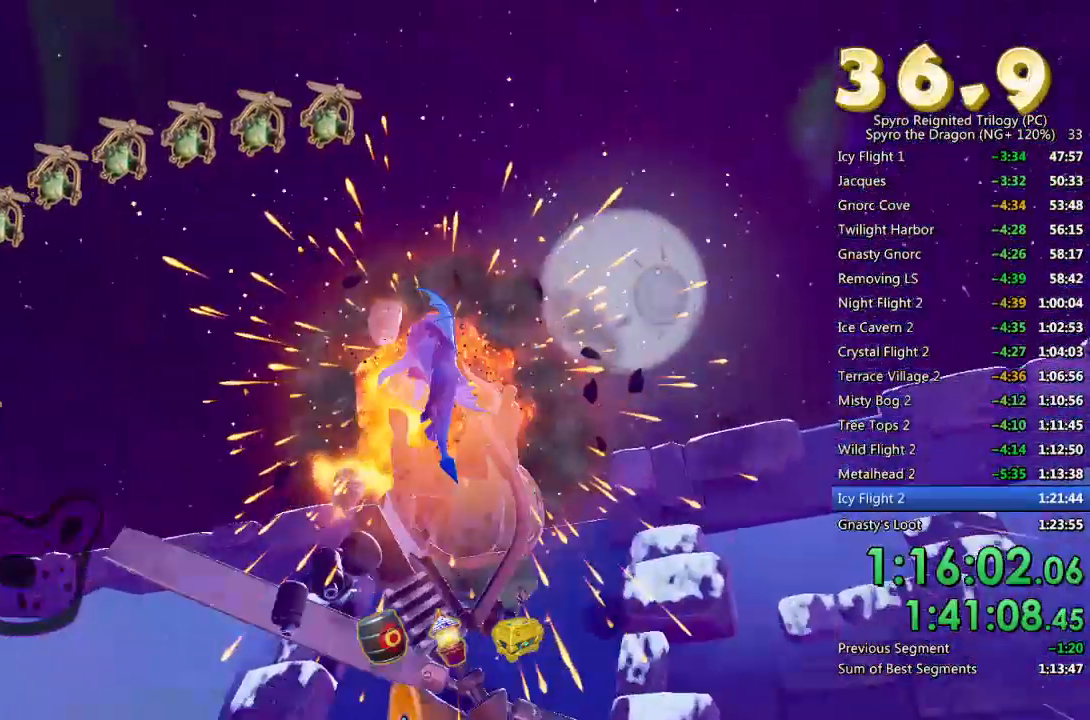
{"buttons": [], "left_stick": "center", "right_stick": "center", "events": []}
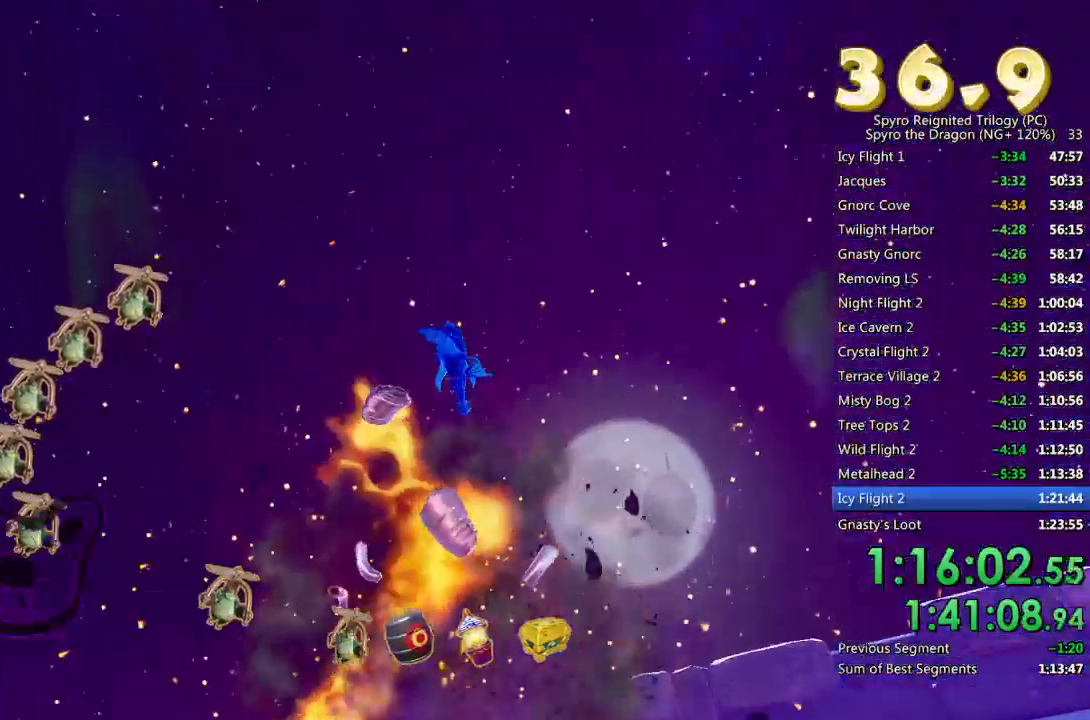
{"buttons": [], "left_stick": "center", "right_stick": "center", "events": []}
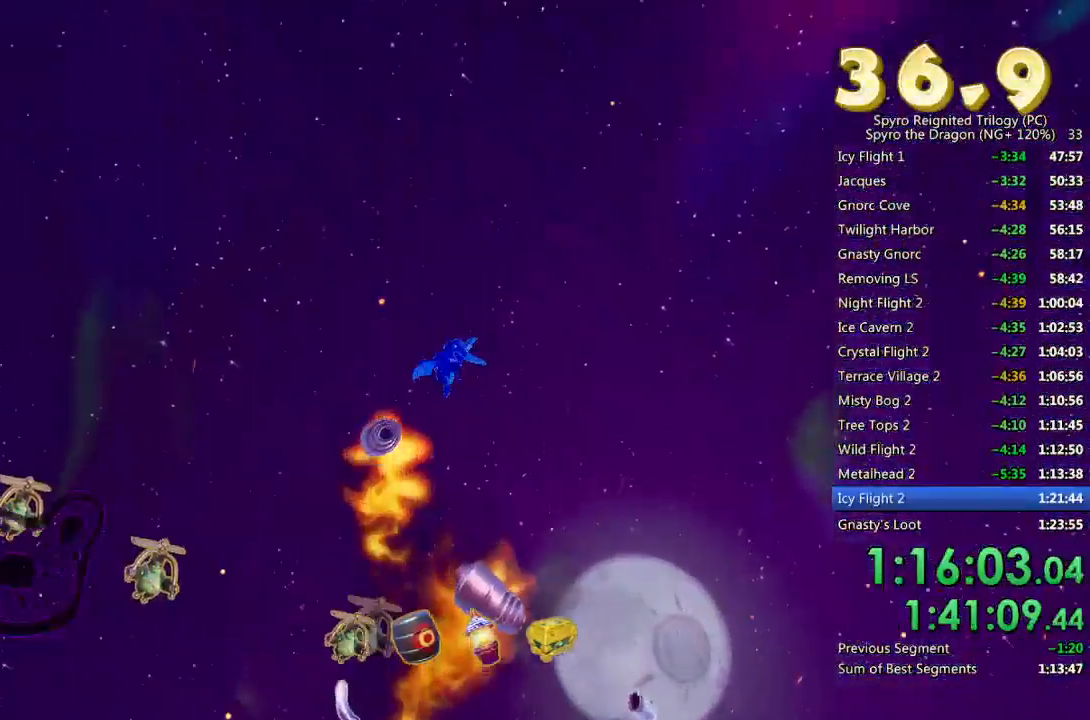
{"buttons": [], "left_stick": "center", "right_stick": "center", "events": []}
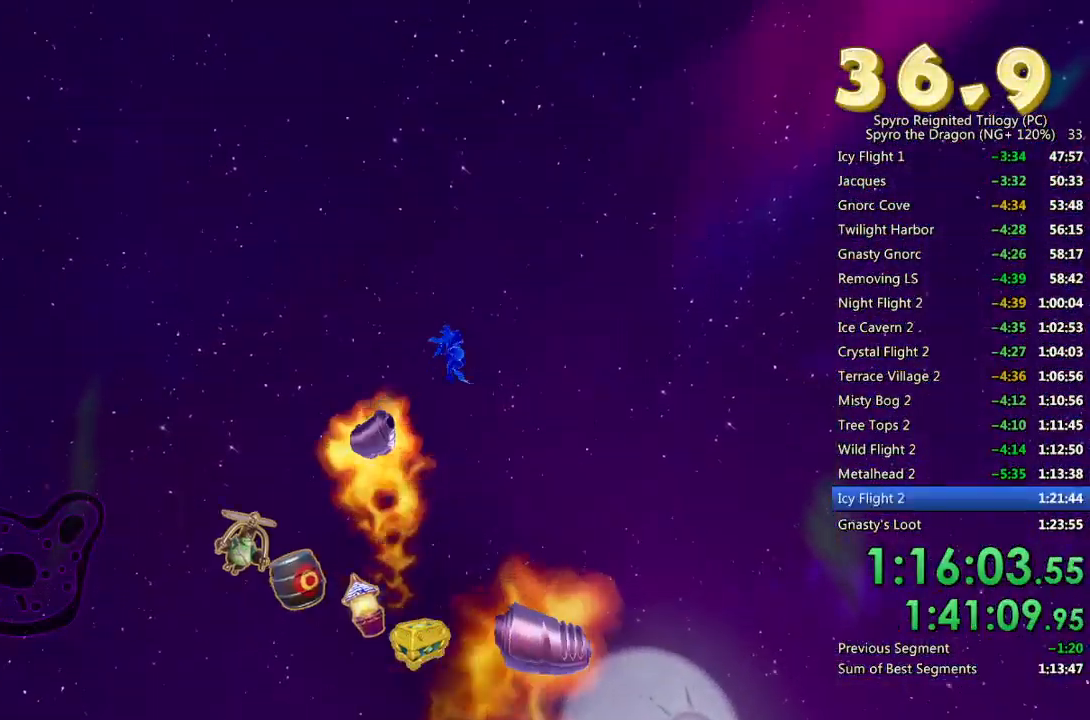
{"buttons": [], "left_stick": "center", "right_stick": "center", "events": []}
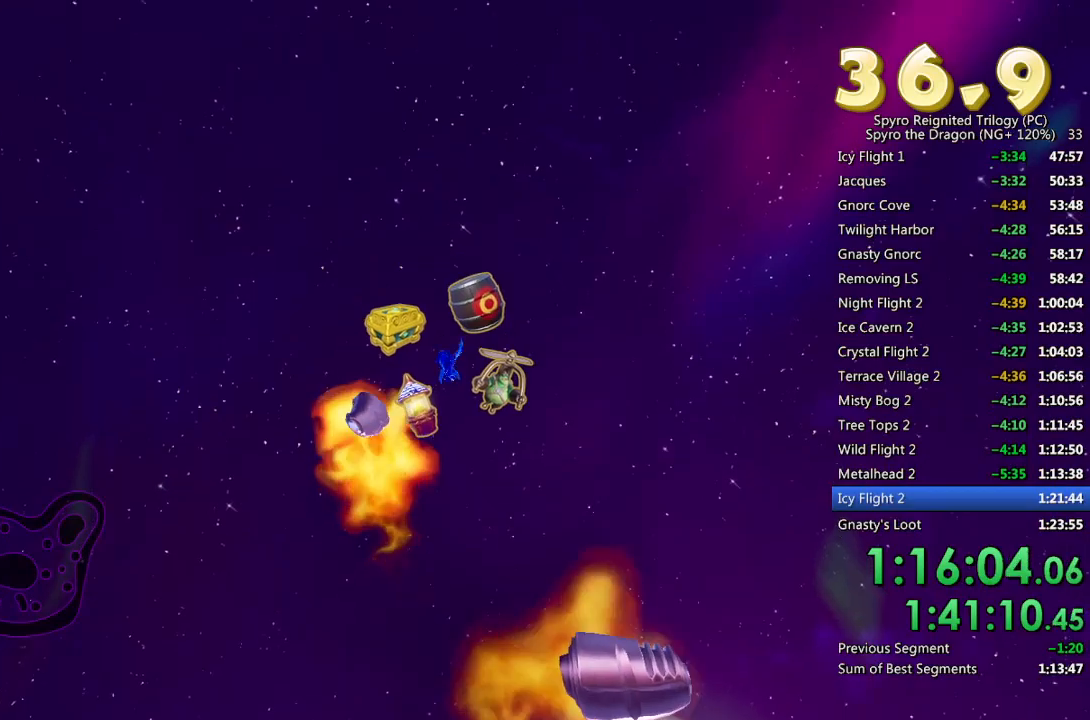
{"buttons": [], "left_stick": "center", "right_stick": "center", "events": []}
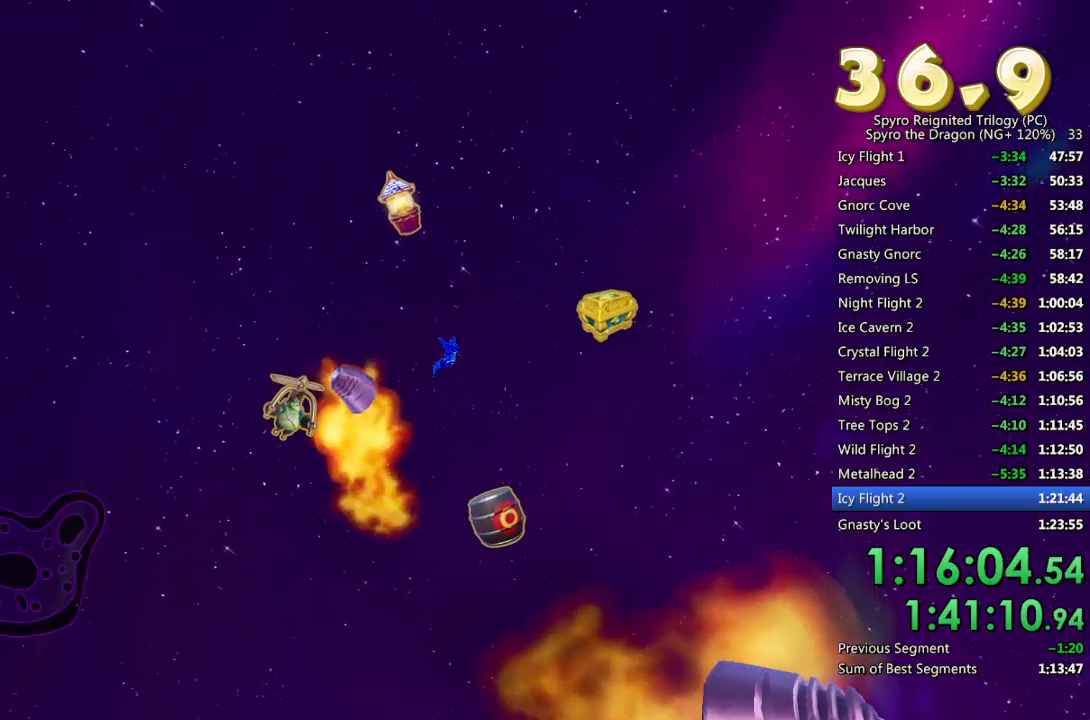
{"buttons": [], "left_stick": "center", "right_stick": "center", "events": []}
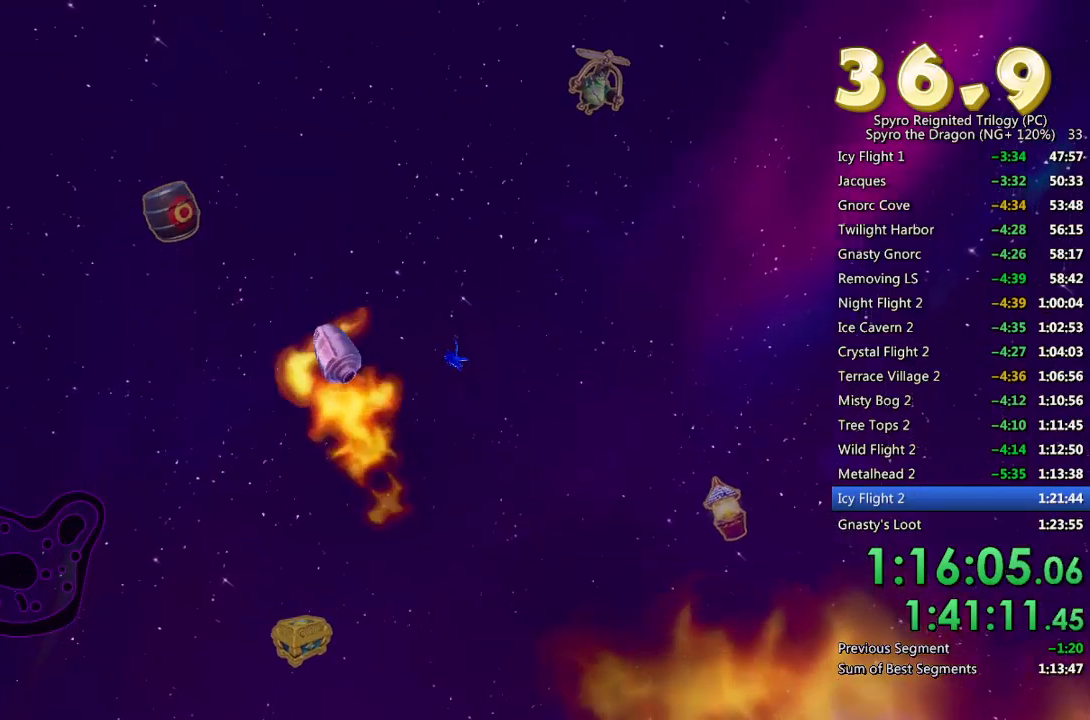
{"buttons": [], "left_stick": "center", "right_stick": "center", "events": []}
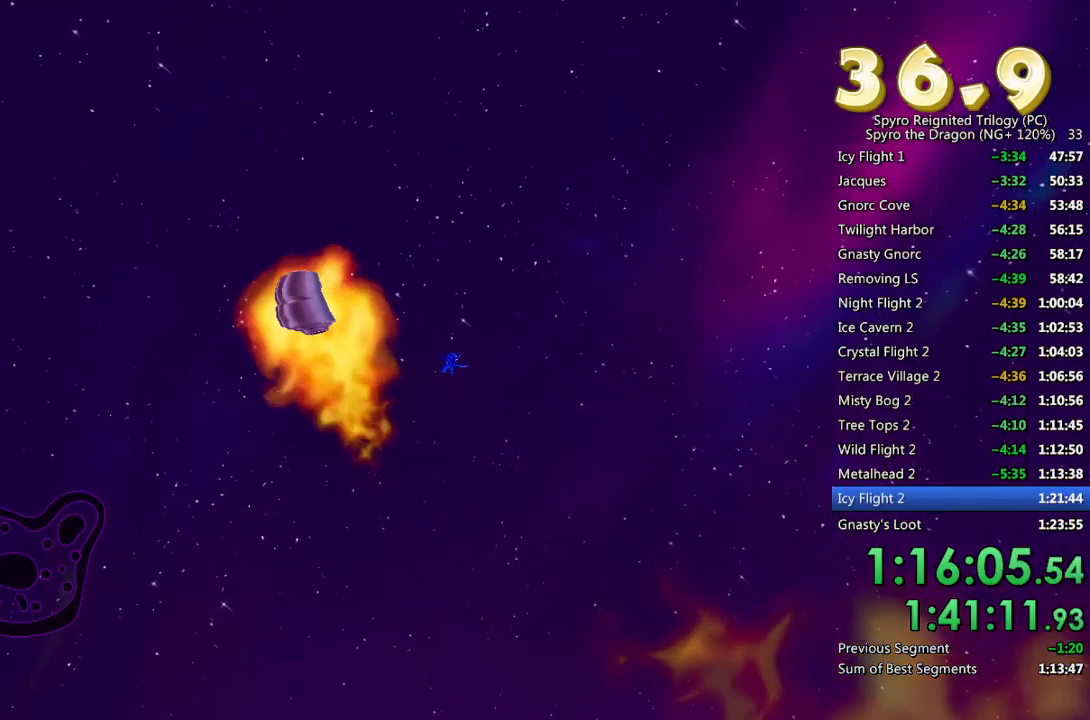
{"buttons": [], "left_stick": "center", "right_stick": "center", "events": []}
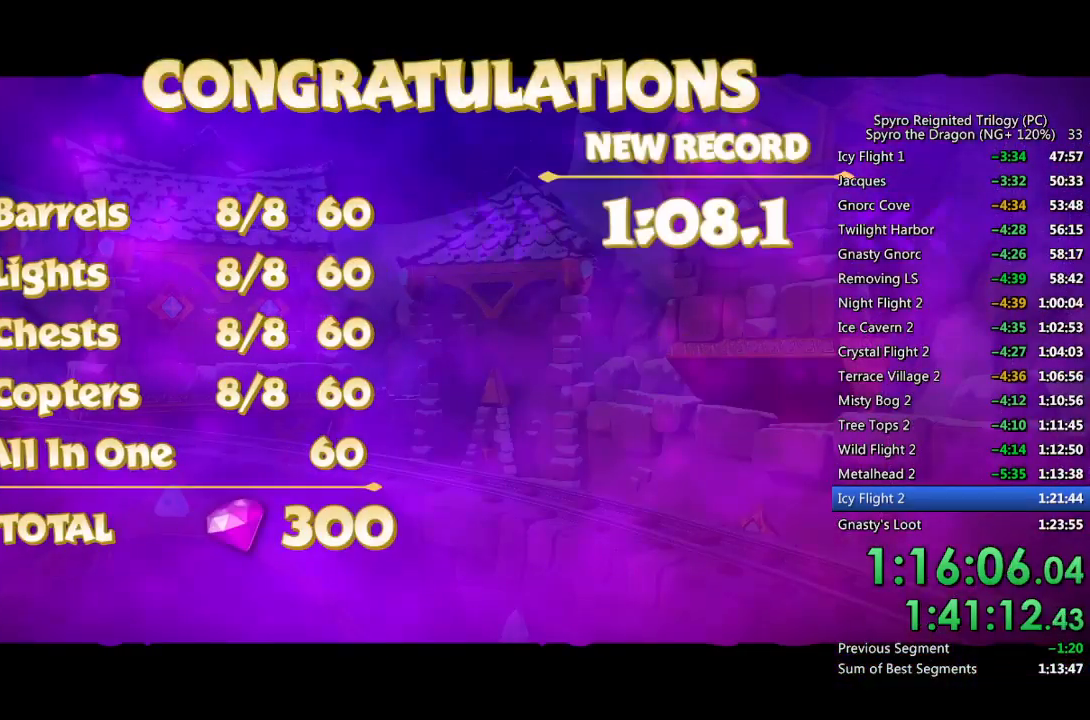
{"buttons": [], "left_stick": "center", "right_stick": "center", "events": [[400, "CROSS", "down"], [450, "CROSS", "up"]]}
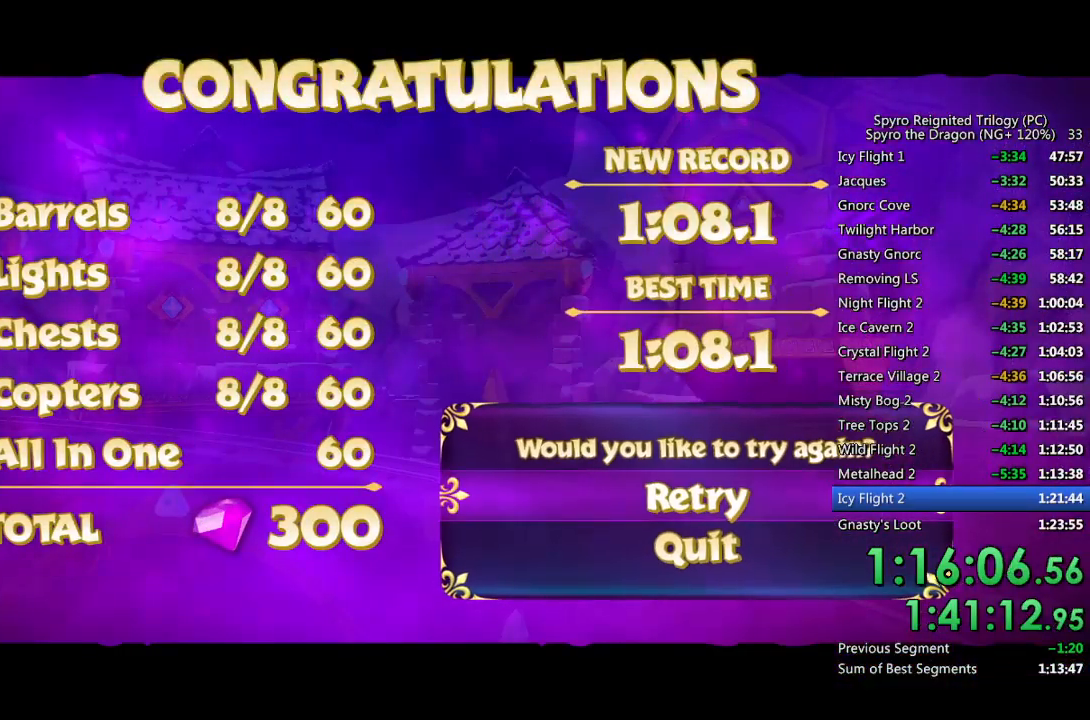
{"buttons": [], "left_stick": "center", "right_stick": "center", "events": [[17, "CROSS", "down"], [83, "CROSS", "up"], [133, "CROSS", "down"], [217, "CROSS", "up"]]}
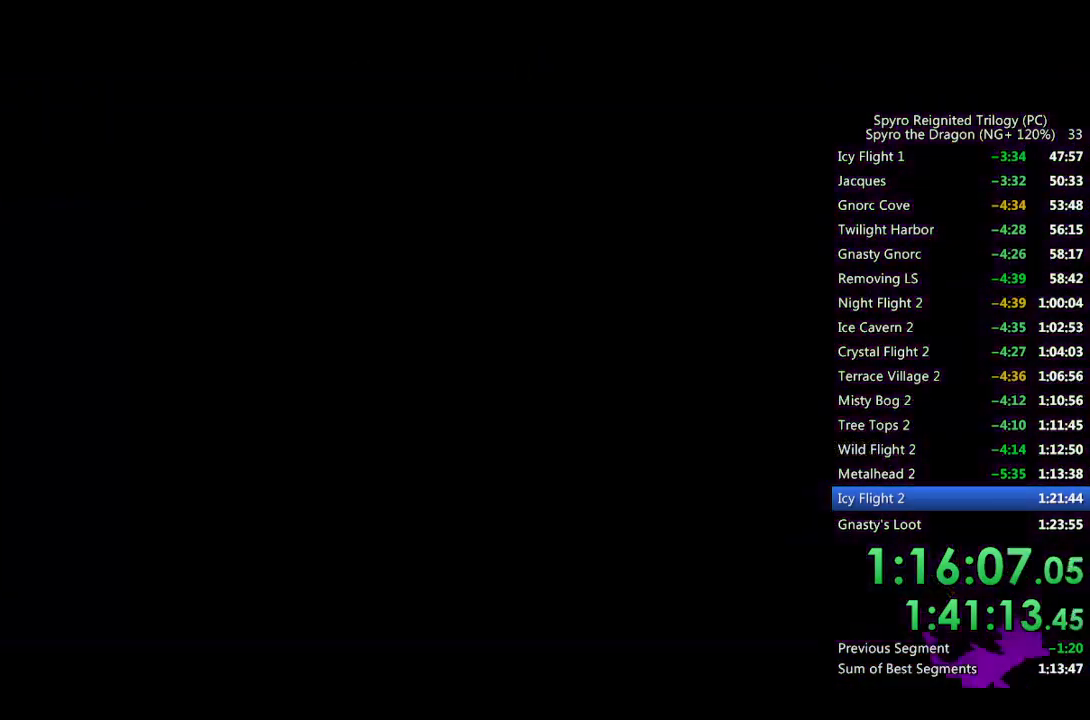
{"buttons": [], "left_stick": "center", "right_stick": "center", "events": []}
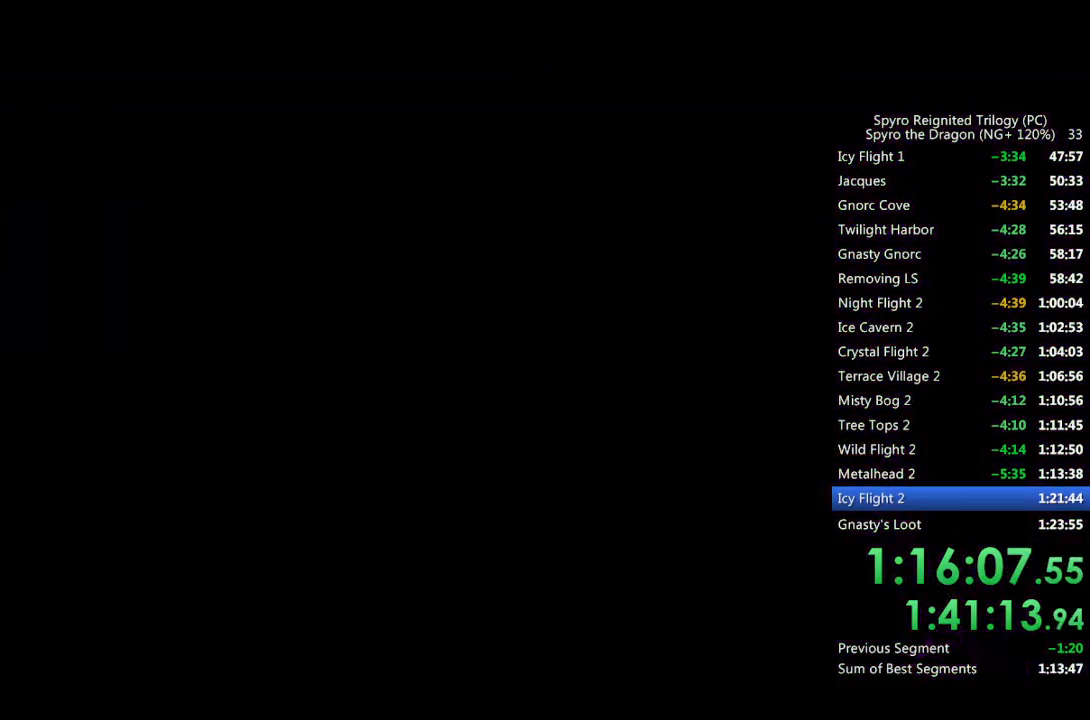
{"buttons": [], "left_stick": "center", "right_stick": "center", "events": []}
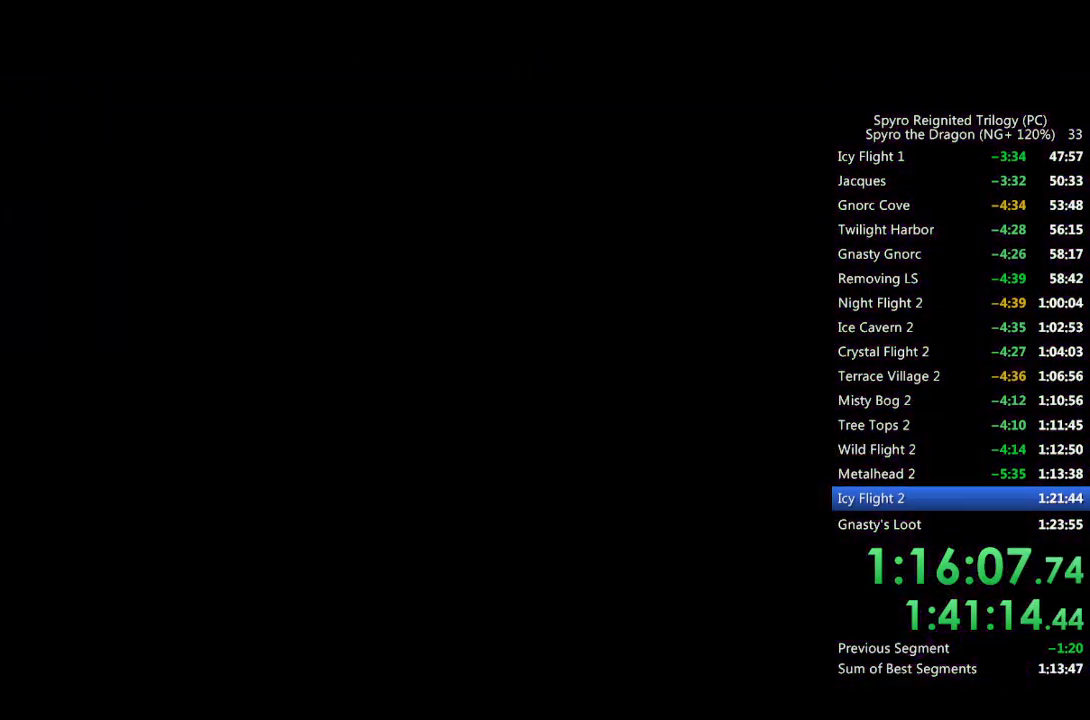
{"buttons": [], "left_stick": "center", "right_stick": "center", "events": []}
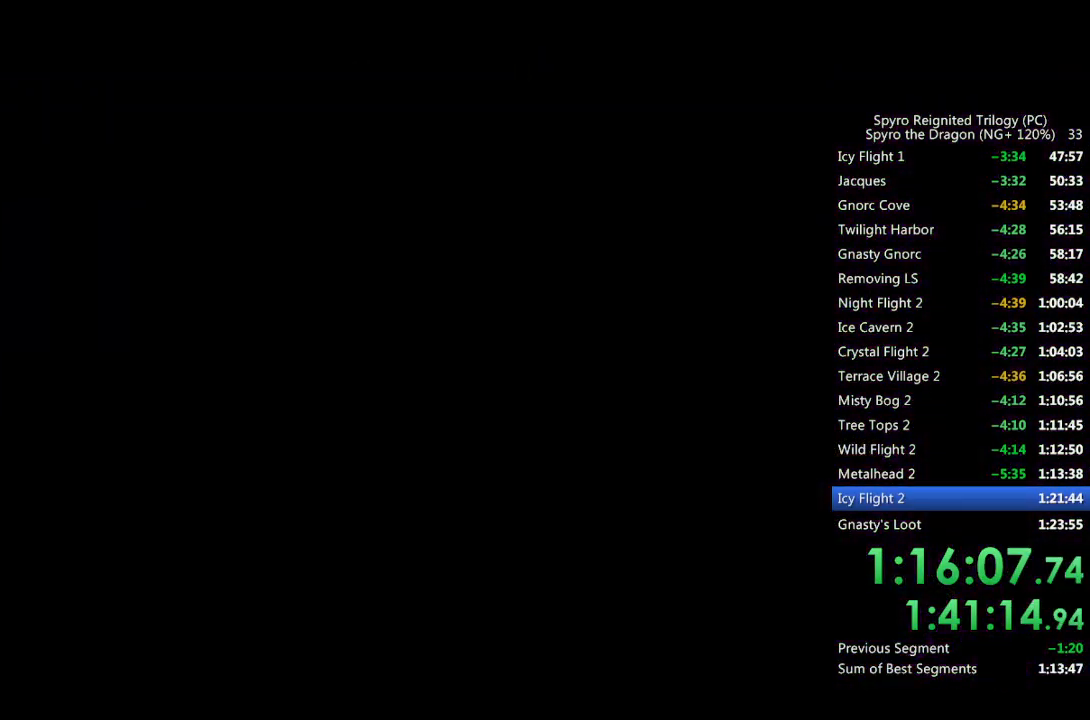
{"buttons": [], "left_stick": "center", "right_stick": "center", "events": []}
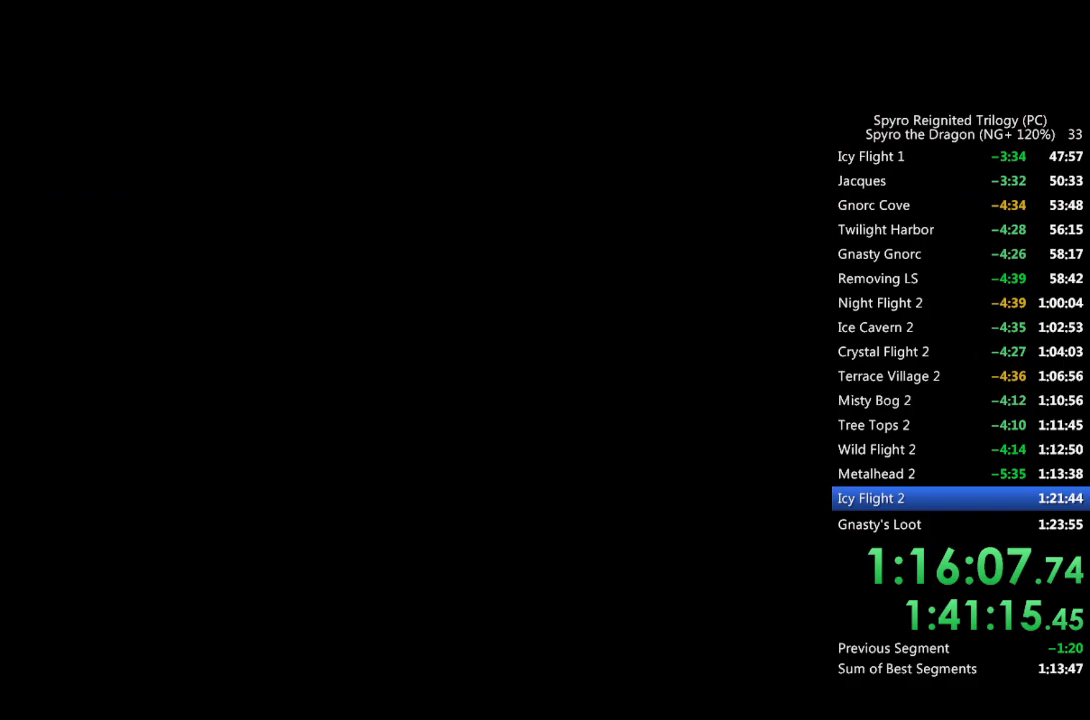
{"buttons": [], "left_stick": "center", "right_stick": "center", "events": []}
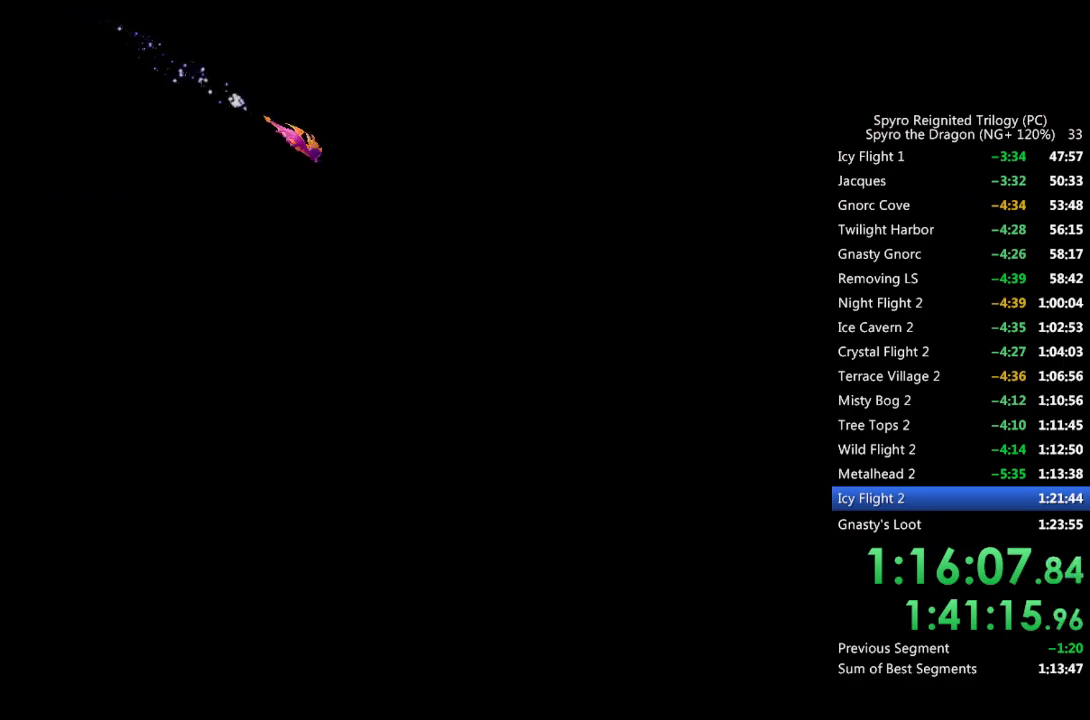
{"buttons": [], "left_stick": "center", "right_stick": "center", "events": []}
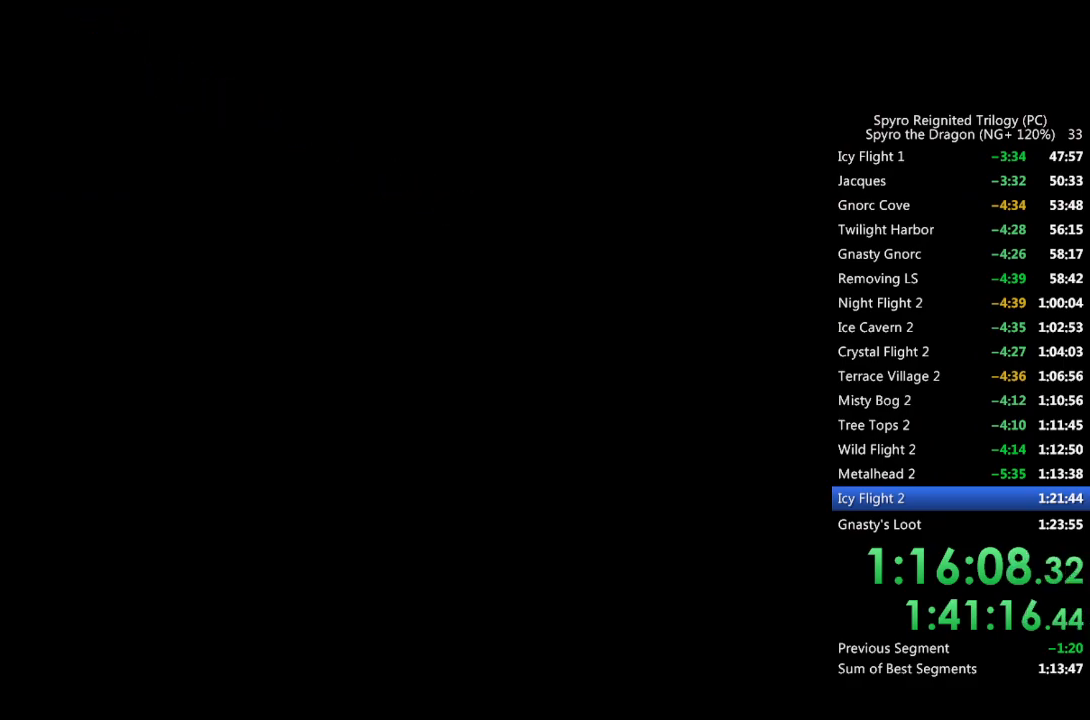
{"buttons": [], "left_stick": "center", "right_stick": "center", "events": []}
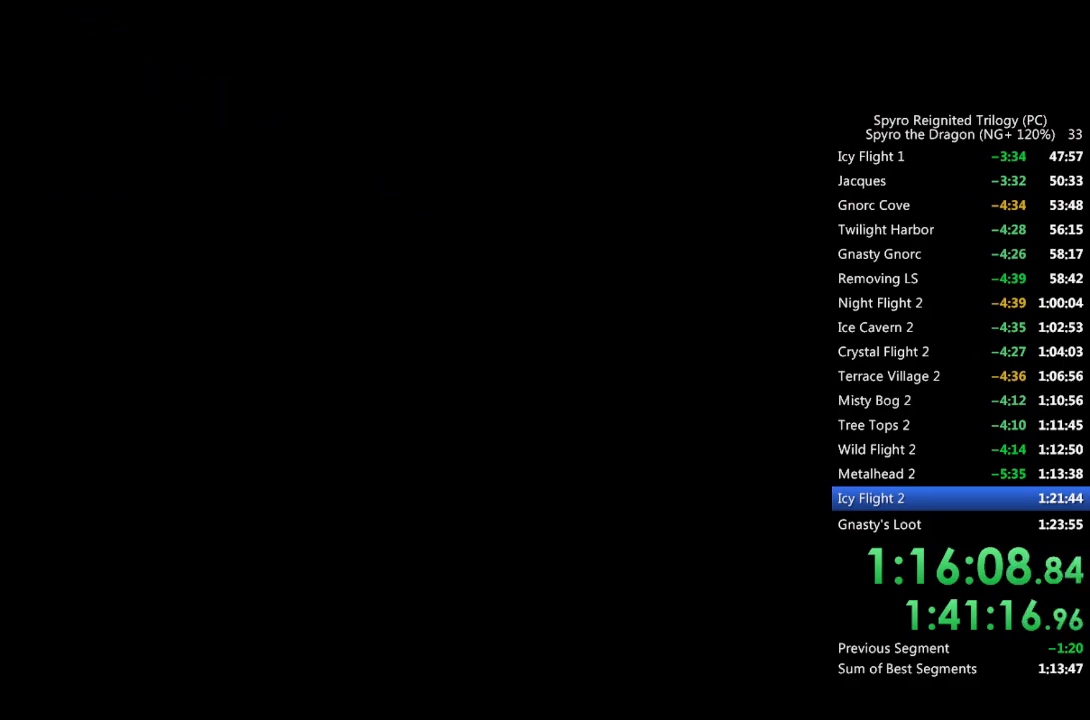
{"buttons": [], "left_stick": "center", "right_stick": "center", "events": []}
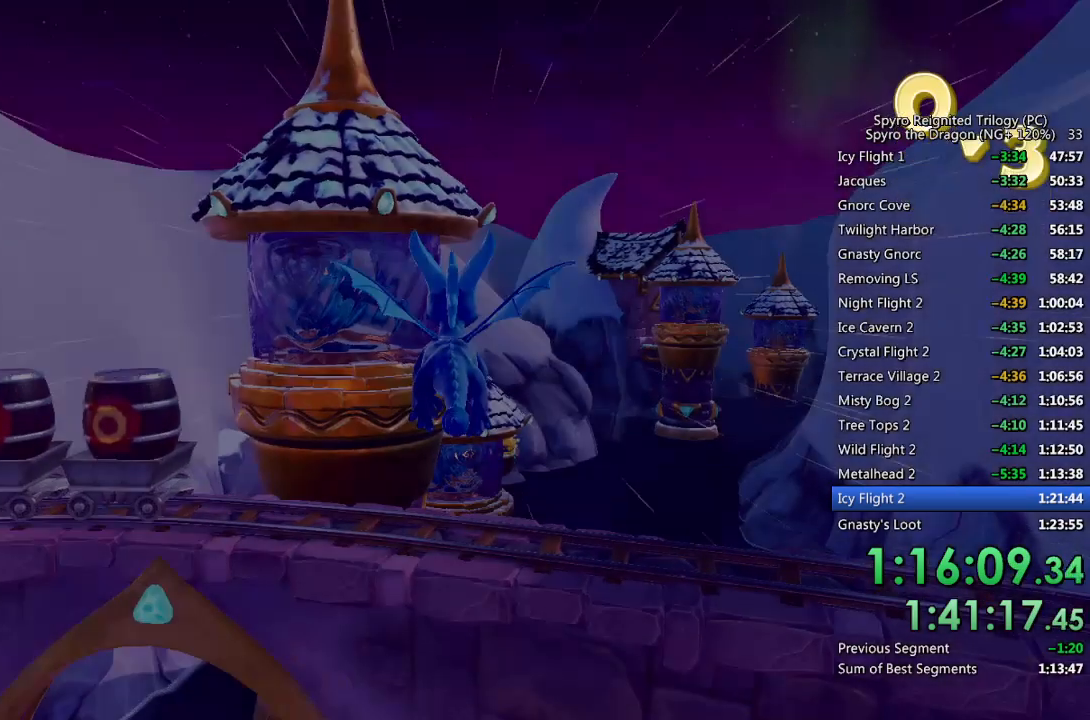
{"buttons": [], "left_stick": "center", "right_stick": "center", "events": [[17, "TOUCHPAD", "down"], [100, "TOUCHPAD", "up"], [333, "DPAD_RIGHT", "down"], [417, "DPAD_RIGHT", "up"]]}
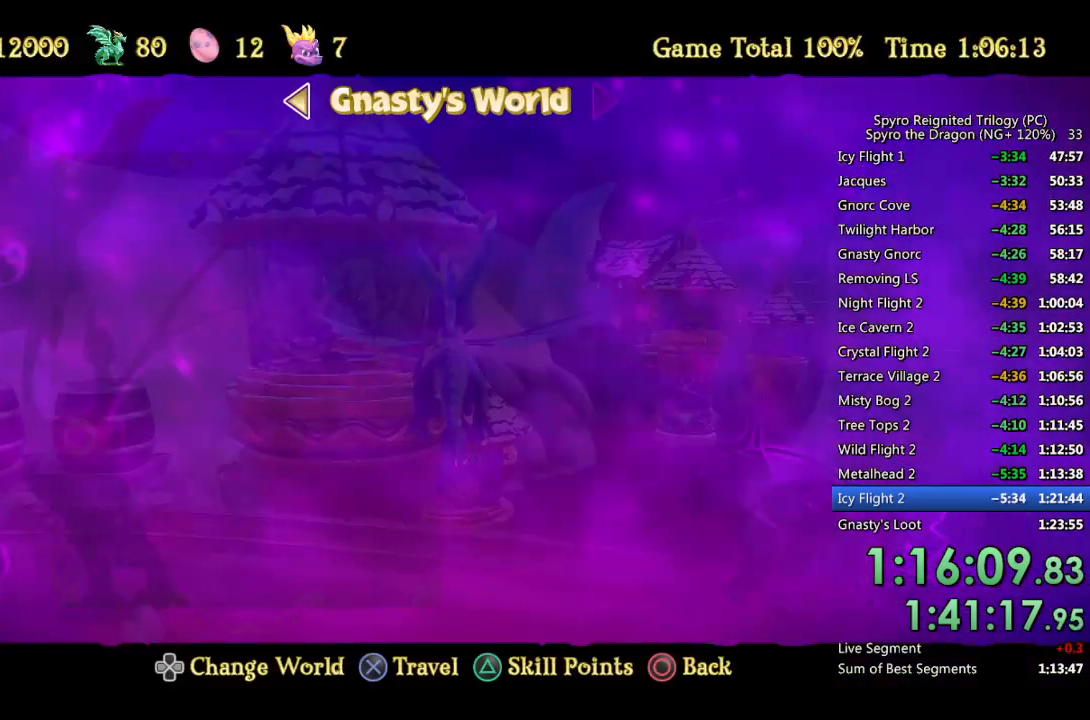
{"buttons": [], "left_stick": "center", "right_stick": "center", "events": [[183, "CROSS", "down"], [233, "DPAD_UP", "down"], [250, "CROSS", "up"], [300, "CROSS", "down"], [367, "DPAD_UP", "up"], [383, "CROSS", "up"]]}